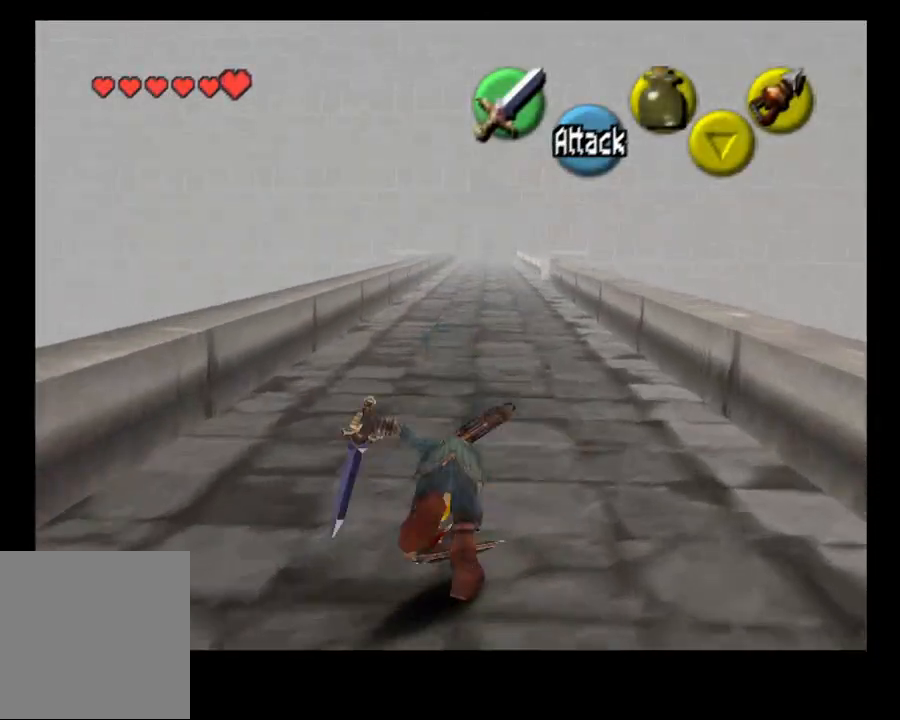
Gameplay with a controller (PlayStation layout); each line is a JSON object with the inputs held at the frame after it. "events" lists button and stick changes between this image and that frame as [ms after this image, input, new state], when the widget could be followed in between. Not read: L1.
{"buttons": ["CROSS"], "left_stick": "up", "right_stick": "center", "events": [[500, "CROSS", "down"]]}
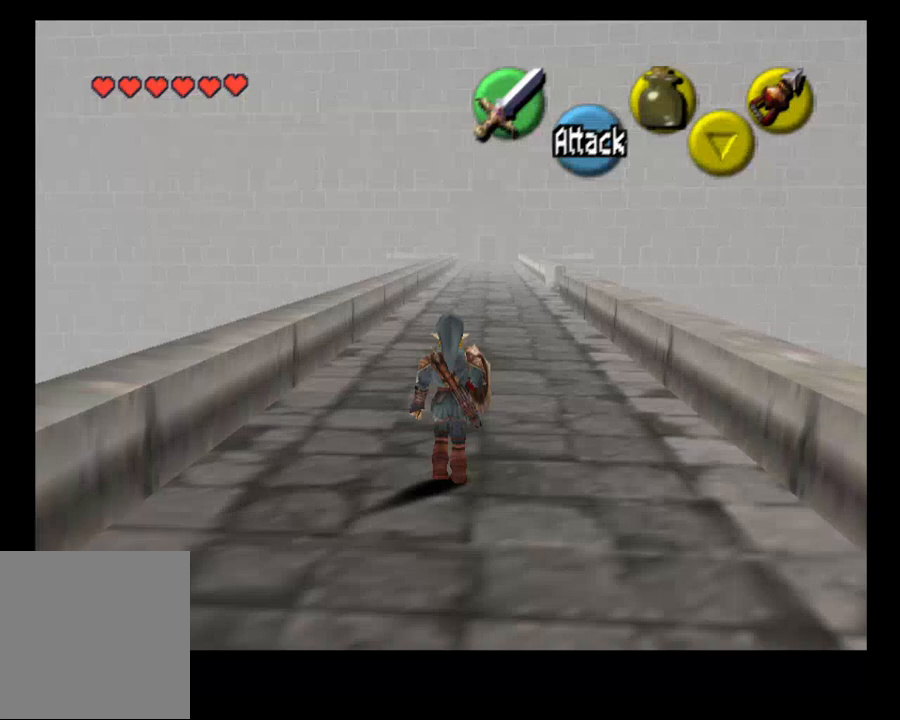
{"buttons": [], "left_stick": "up", "right_stick": "center", "events": [[133, "CROSS", "up"]]}
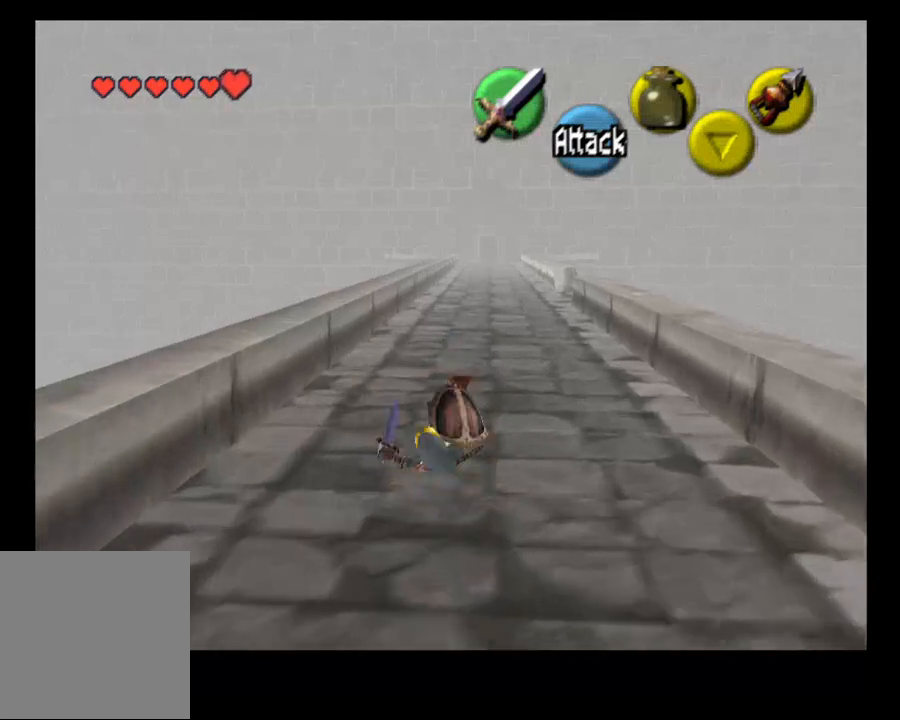
{"buttons": [], "left_stick": "up", "right_stick": "center", "events": [[400, "CROSS", "down"], [500, "CROSS", "up"]]}
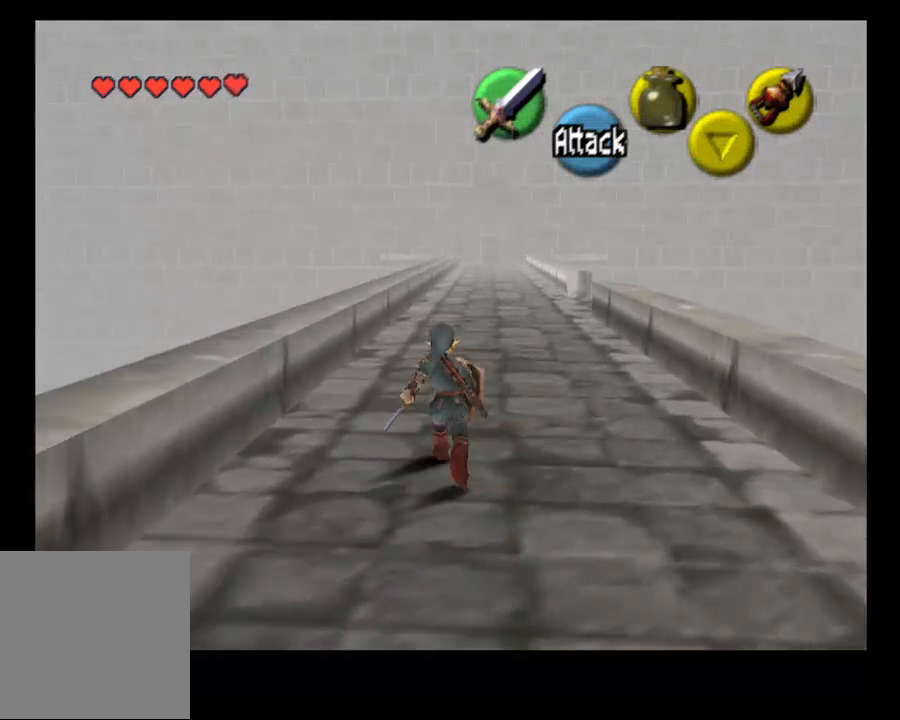
{"buttons": [], "left_stick": "up", "right_stick": "center", "events": []}
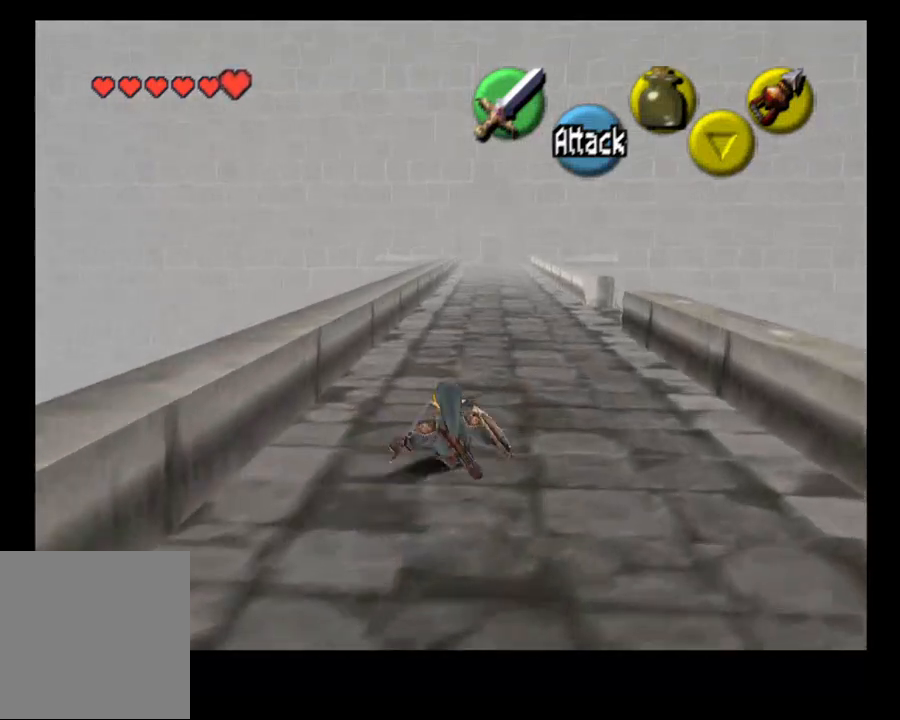
{"buttons": [], "left_stick": "up", "right_stick": "center", "events": [[233, "CROSS", "down"], [400, "CROSS", "up"]]}
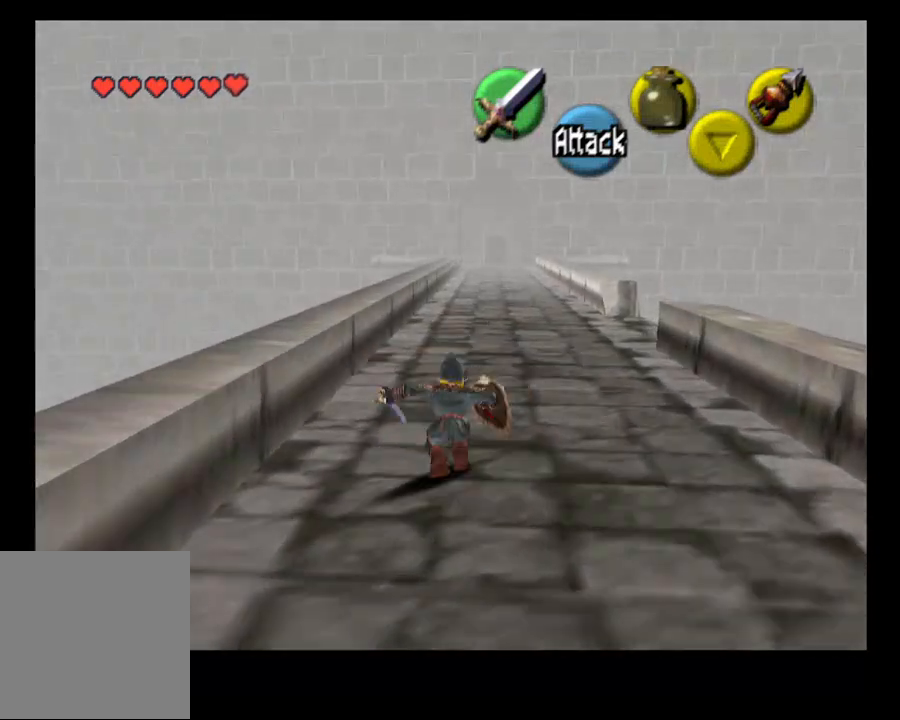
{"buttons": [], "left_stick": "up", "right_stick": "center", "events": []}
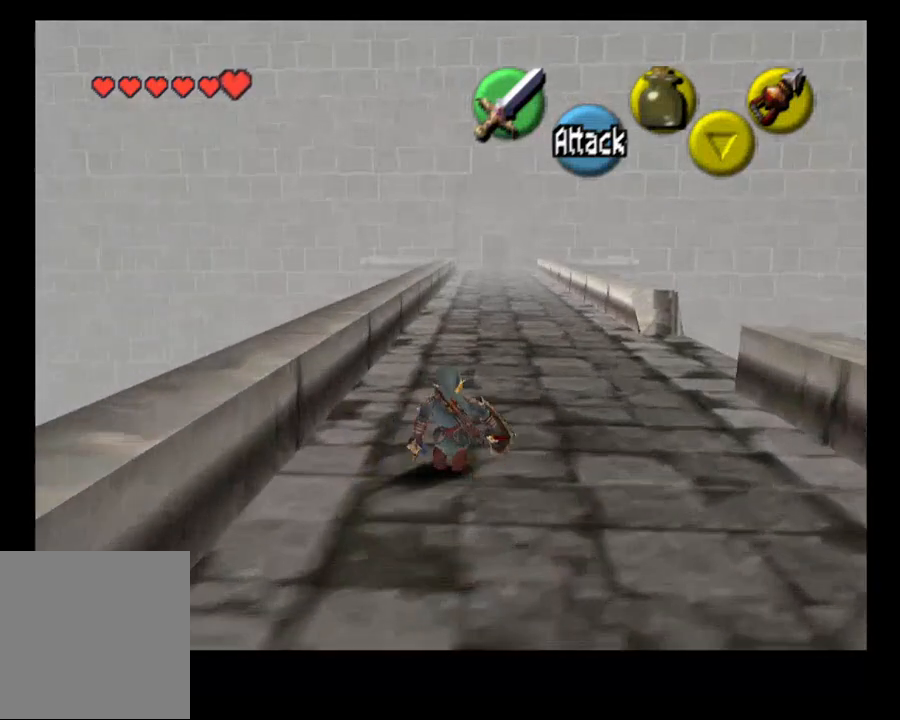
{"buttons": [], "left_stick": "up", "right_stick": "center", "events": [[100, "CROSS", "down"], [267, "CROSS", "up"]]}
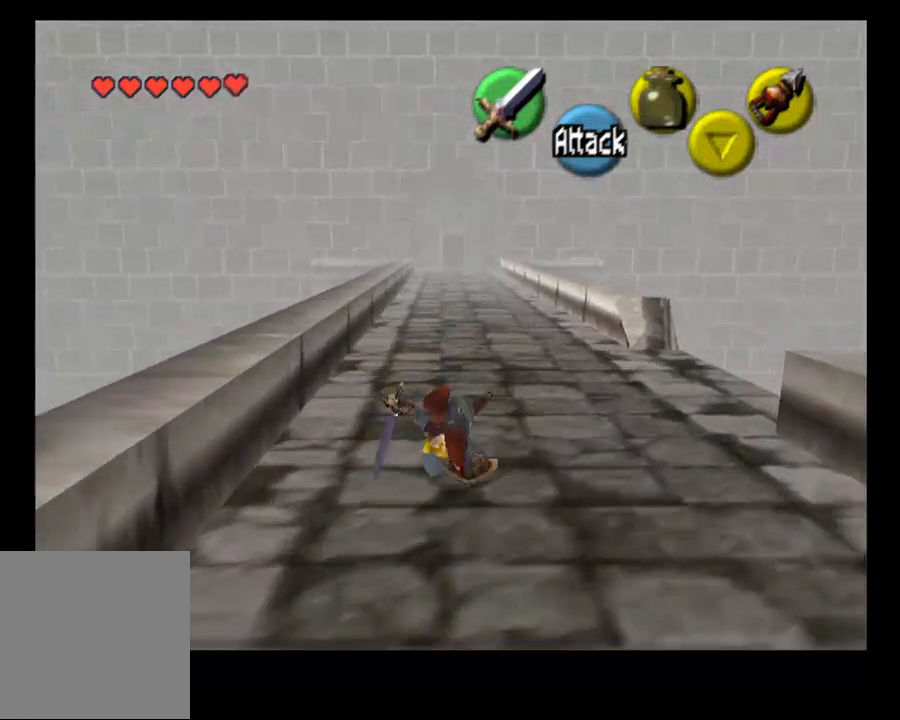
{"buttons": ["CROSS"], "left_stick": "up", "right_stick": "center", "events": [[467, "CROSS", "down"]]}
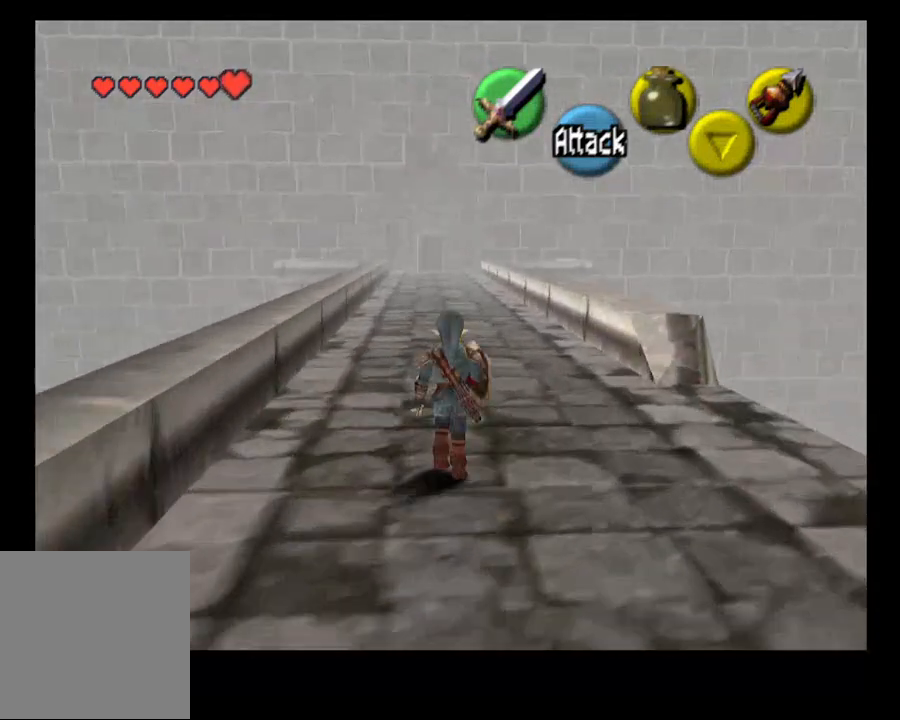
{"buttons": [], "left_stick": "up", "right_stick": "center", "events": [[167, "CROSS", "up"]]}
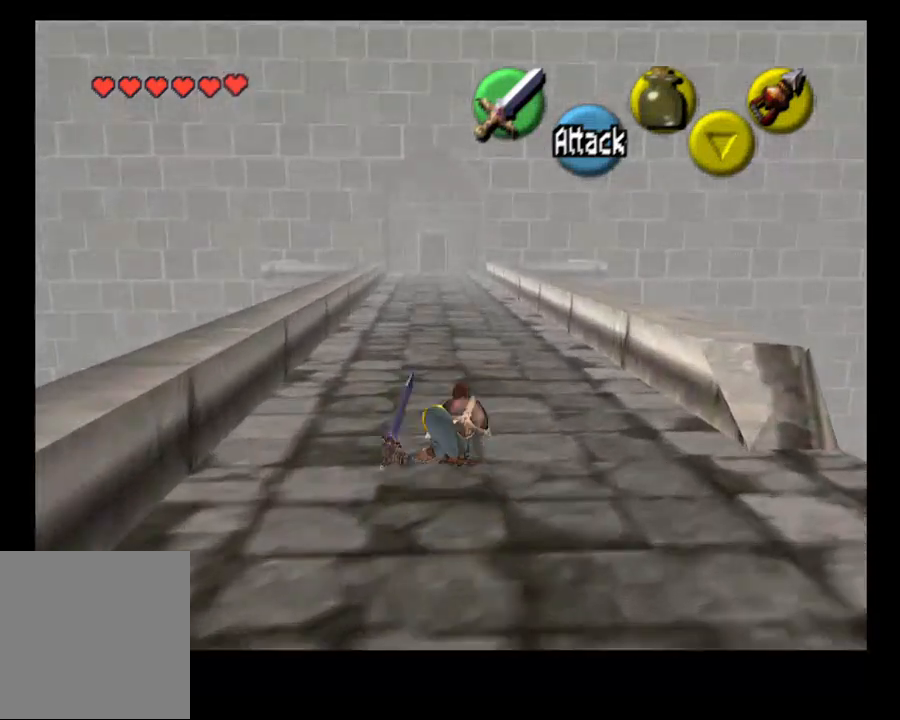
{"buttons": [], "left_stick": "up", "right_stick": "center", "events": [[333, "CROSS", "down"], [433, "CROSS", "up"]]}
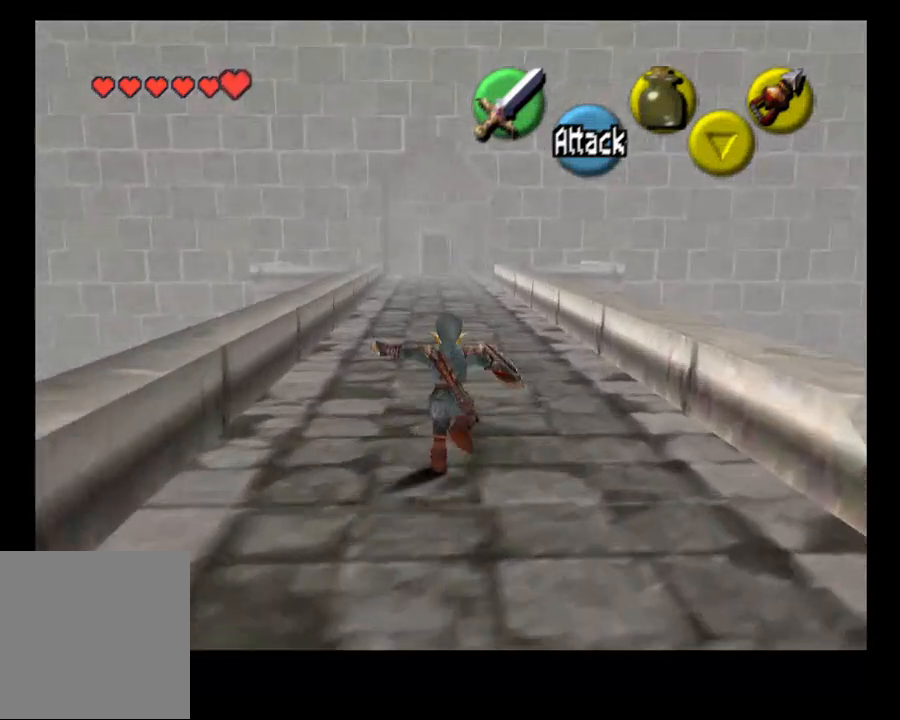
{"buttons": [], "left_stick": "up", "right_stick": "center", "events": []}
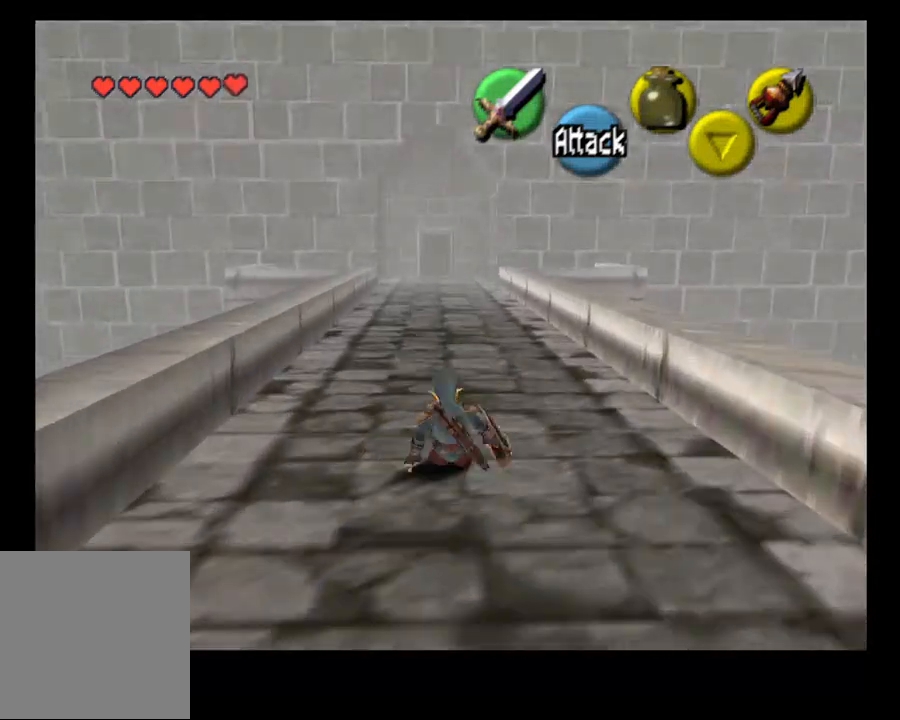
{"buttons": [], "left_stick": "up", "right_stick": "center", "events": [[200, "CROSS", "down"], [333, "CROSS", "up"]]}
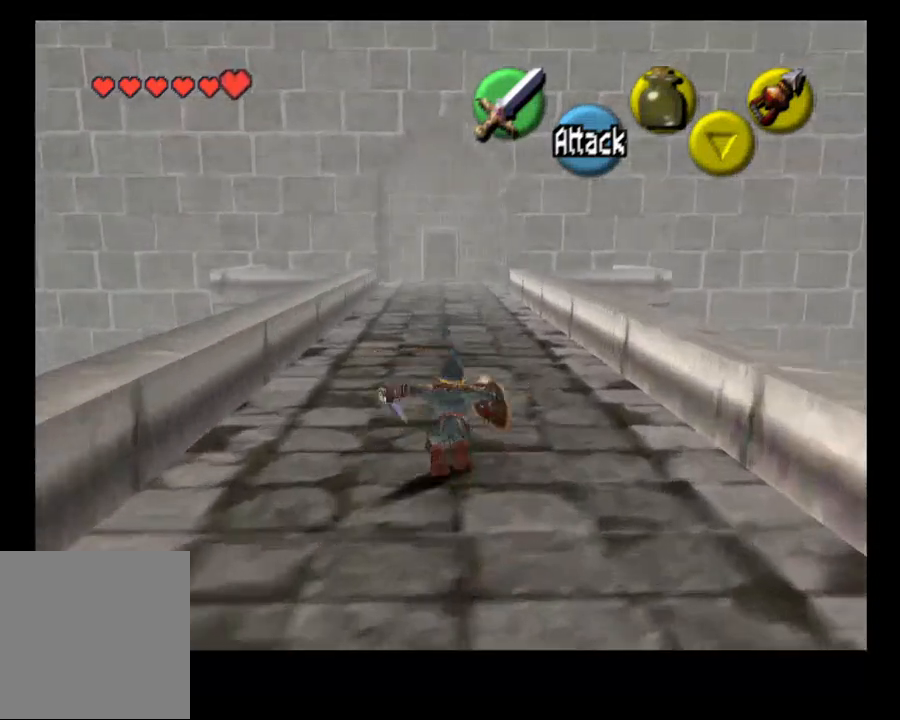
{"buttons": [], "left_stick": "up", "right_stick": "center", "events": []}
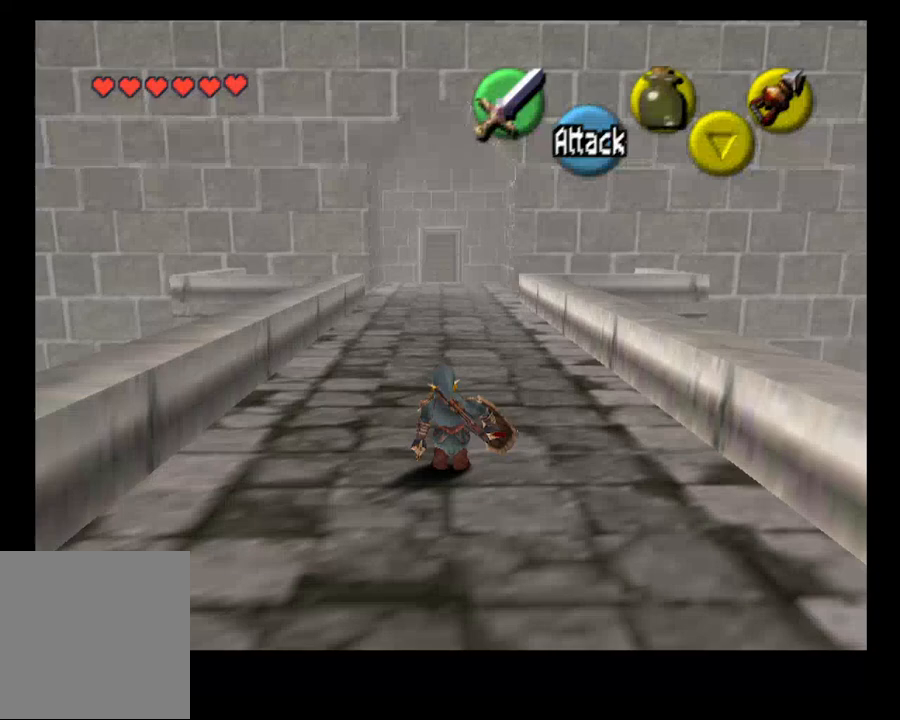
{"buttons": [], "left_stick": "up", "right_stick": "center", "events": [[167, "CROSS", "down"], [267, "CROSS", "up"]]}
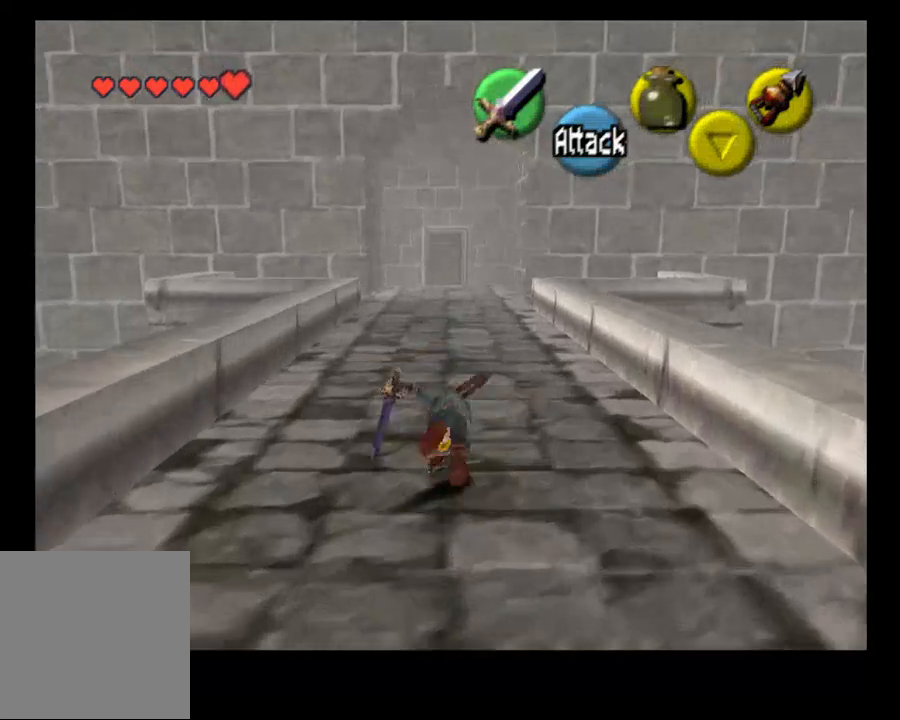
{"buttons": [], "left_stick": "up", "right_stick": "center", "events": []}
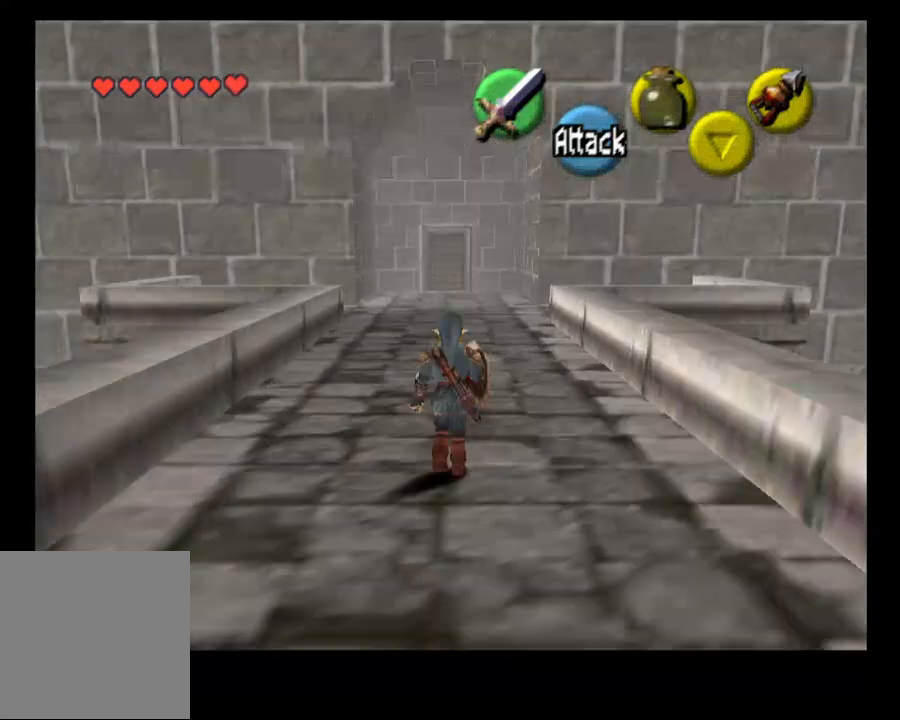
{"buttons": [], "left_stick": "up", "right_stick": "center", "events": [[33, "CROSS", "down"], [200, "CROSS", "up"]]}
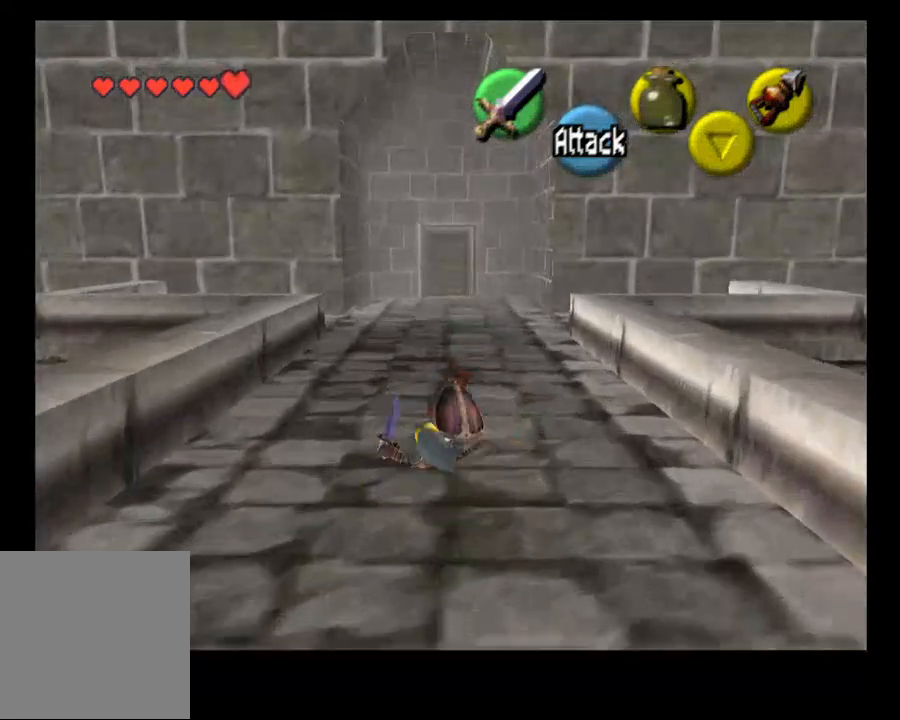
{"buttons": [], "left_stick": "up", "right_stick": "center", "events": []}
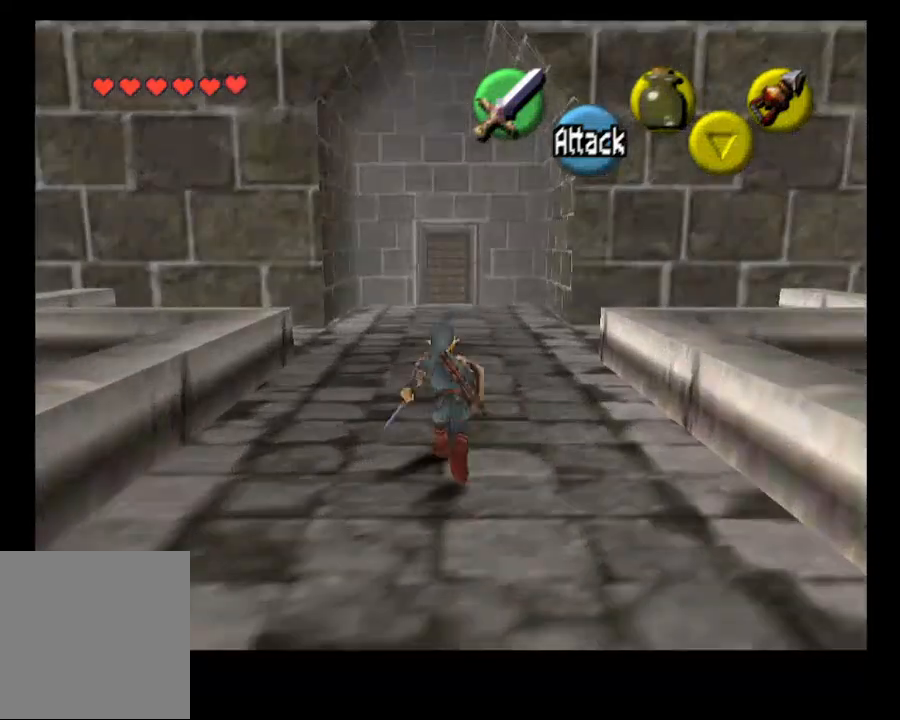
{"buttons": [], "left_stick": "up", "right_stick": "center", "events": [[33, "CROSS", "down"], [167, "CROSS", "up"]]}
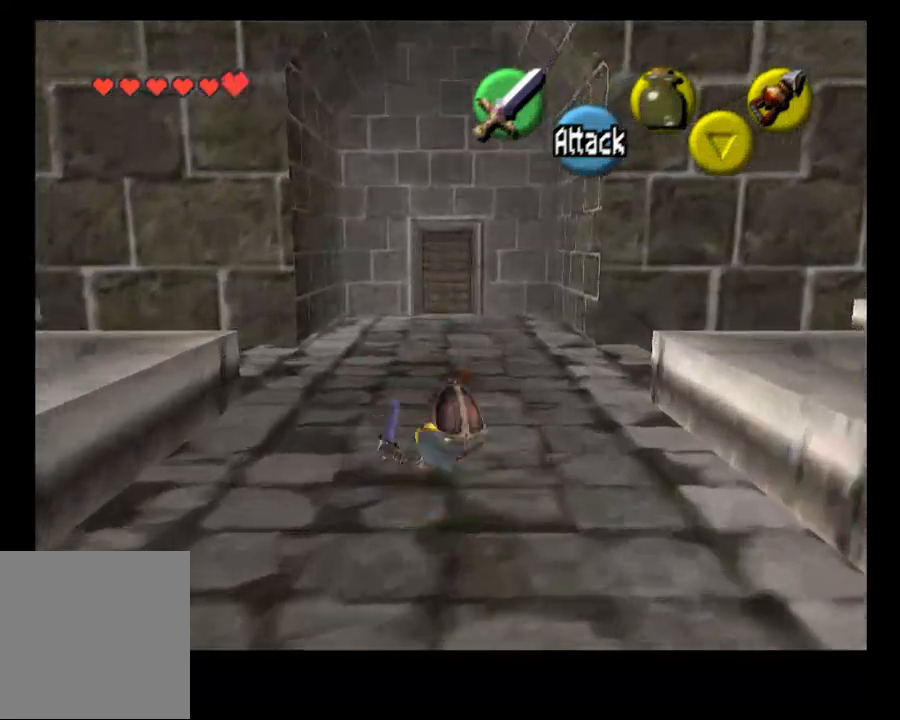
{"buttons": [], "left_stick": "up", "right_stick": "center", "events": []}
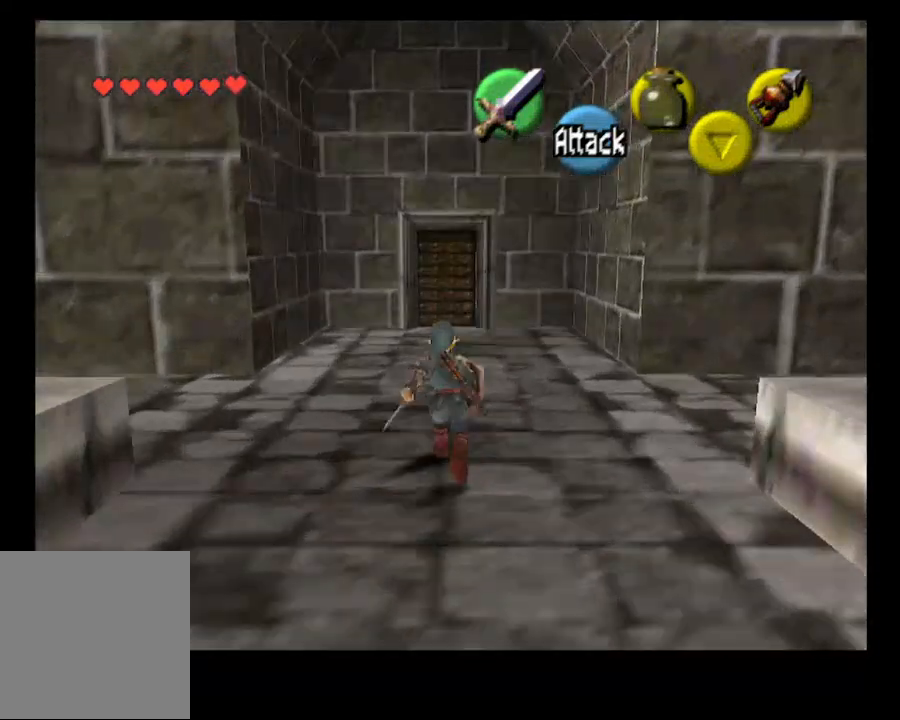
{"buttons": [], "left_stick": "up", "right_stick": "center"}
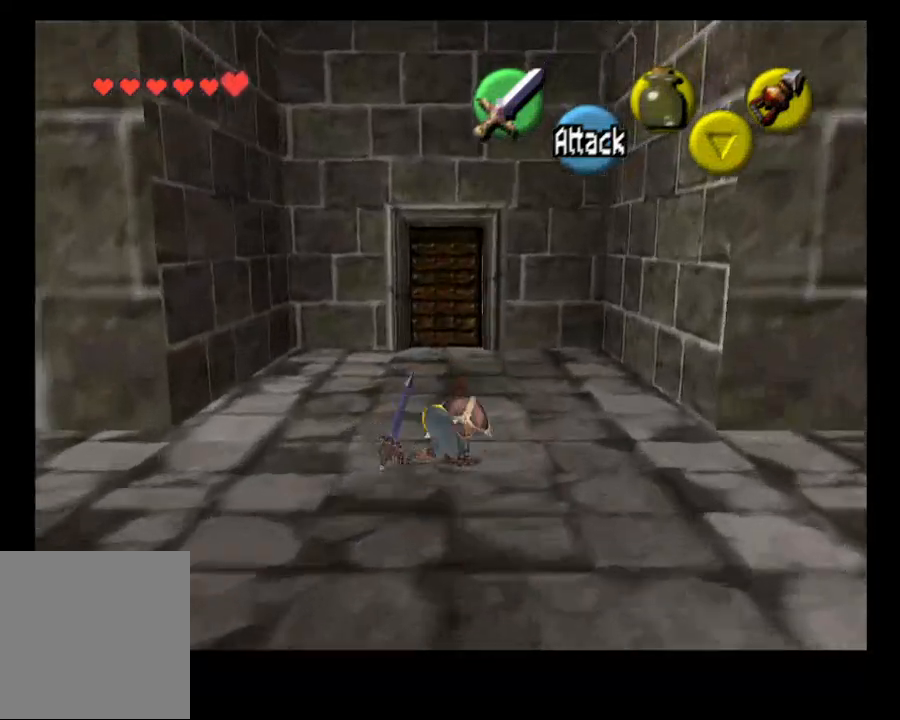
{"buttons": [], "left_stick": "up", "right_stick": "center", "events": []}
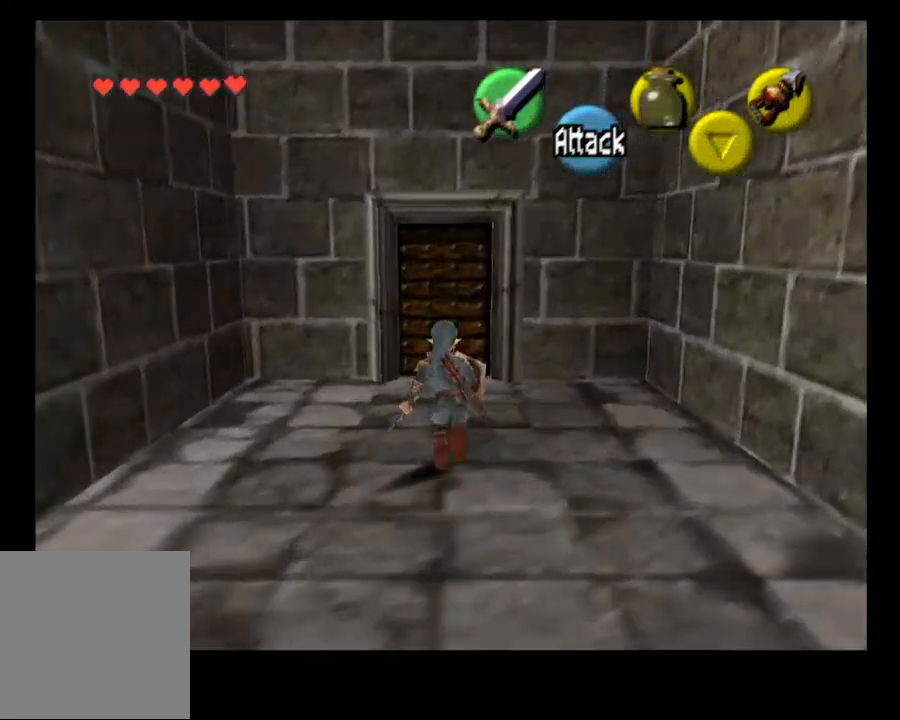
{"buttons": [], "left_stick": "up", "right_stick": "center", "events": []}
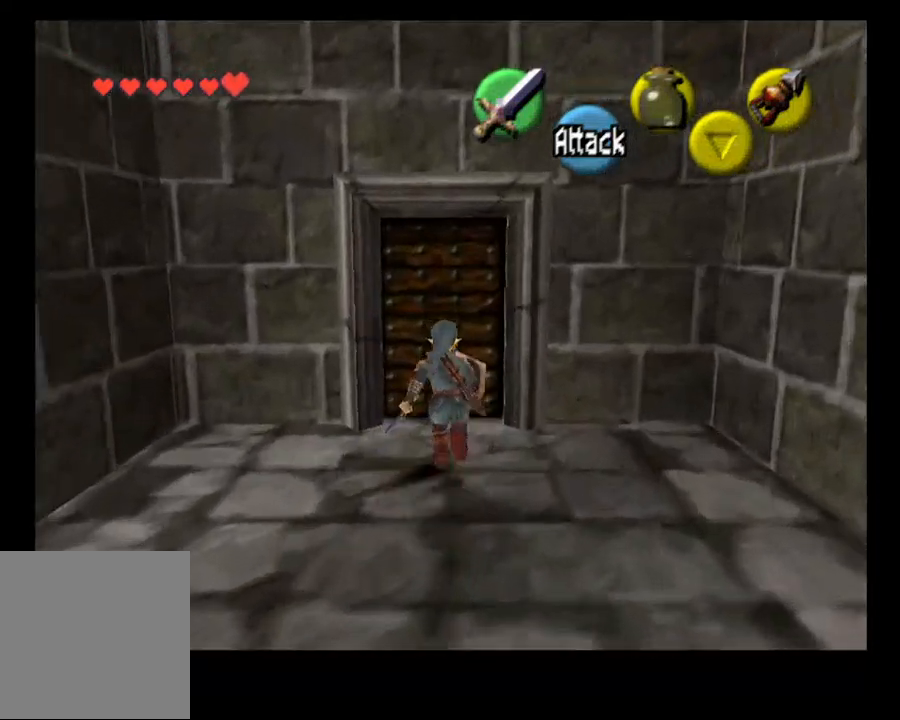
{"buttons": [], "left_stick": "center", "right_stick": "center"}
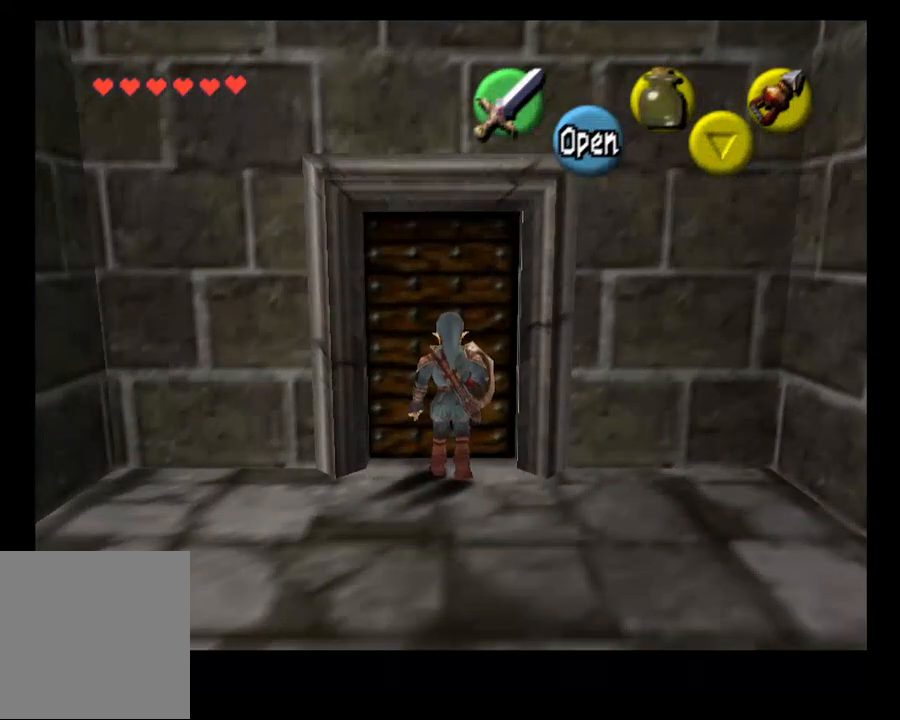
{"buttons": [], "left_stick": "center", "right_stick": "center", "events": []}
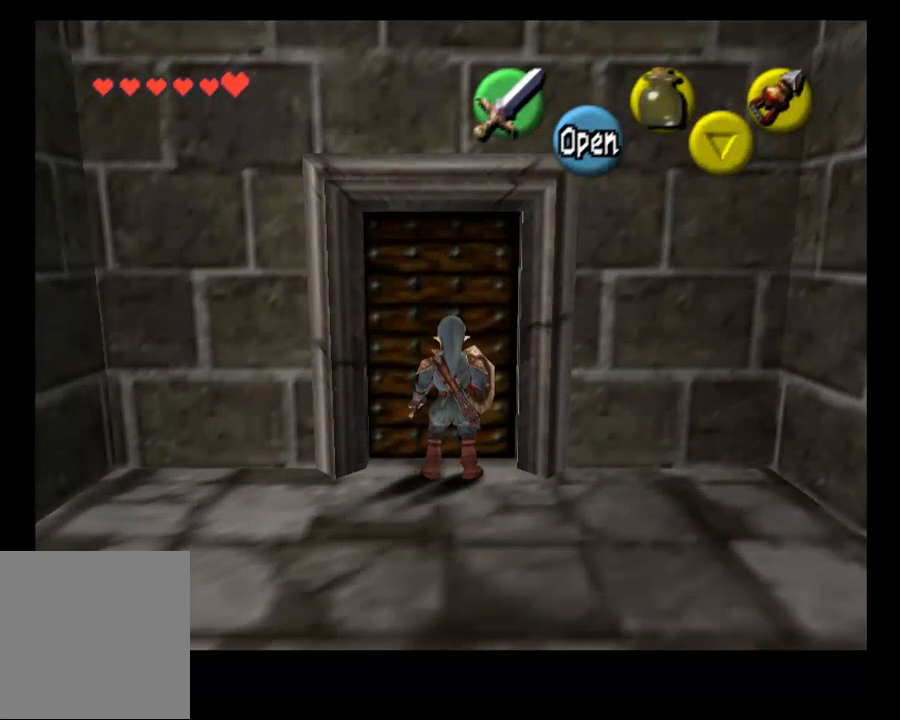
{"buttons": ["CROSS"], "left_stick": "center", "right_stick": "center", "events": [[367, "CROSS", "down"]]}
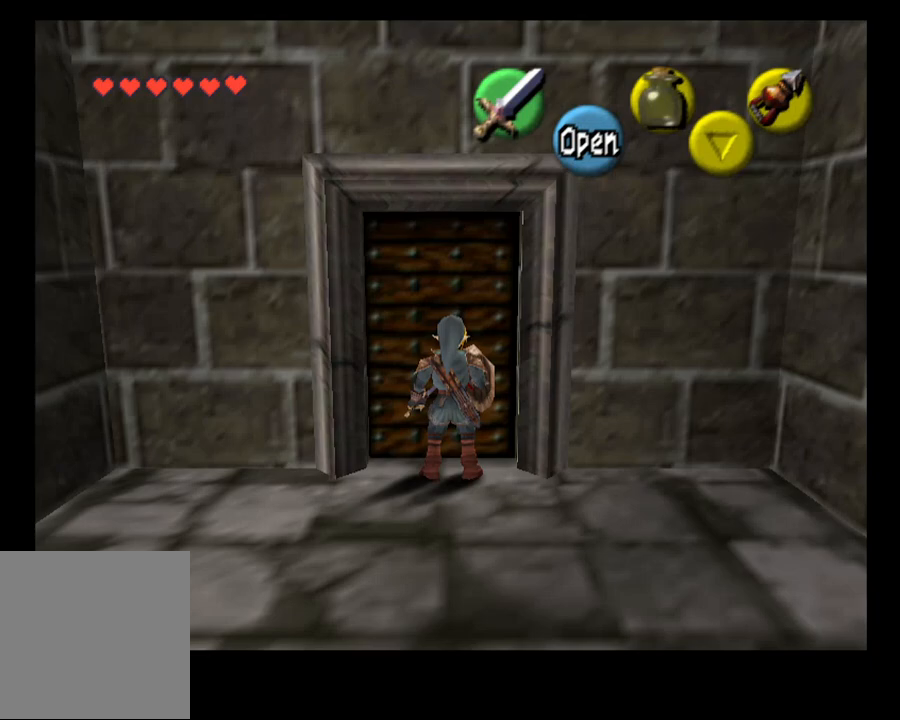
{"buttons": [], "left_stick": "center", "right_stick": "center", "events": [[67, "CROSS", "up"]]}
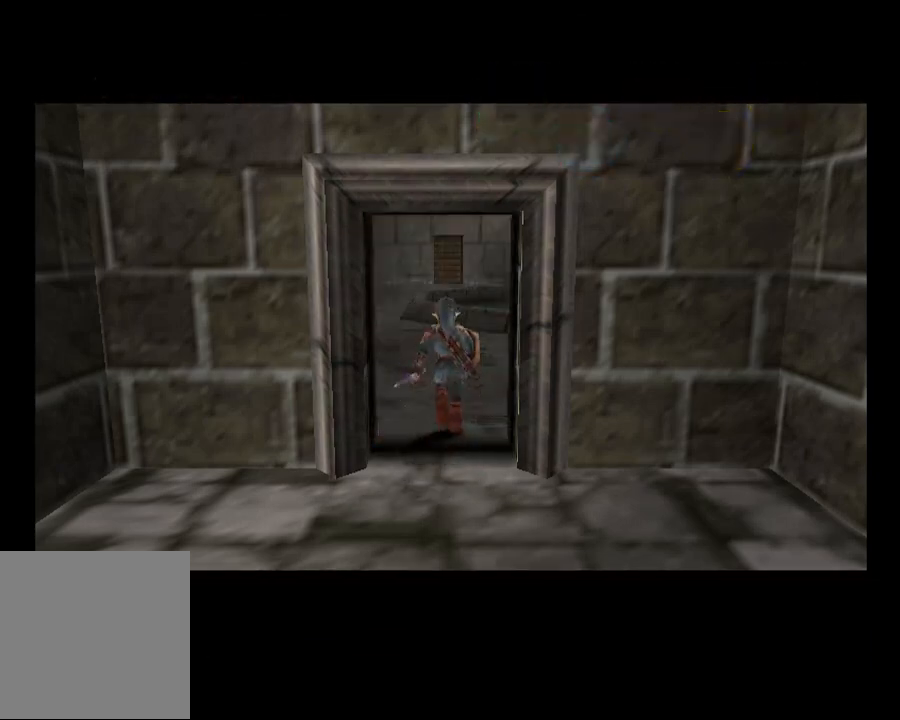
{"buttons": [], "left_stick": "center", "right_stick": "center", "events": [[167, "SELECT", "down"], [300, "SELECT", "up"]]}
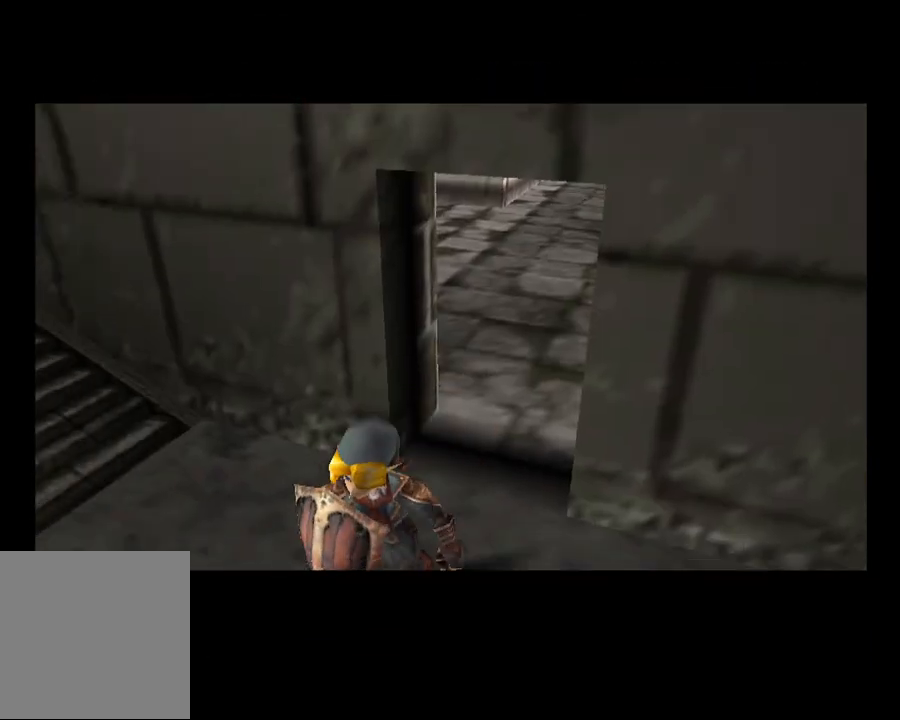
{"buttons": [], "left_stick": "center", "right_stick": "center", "events": []}
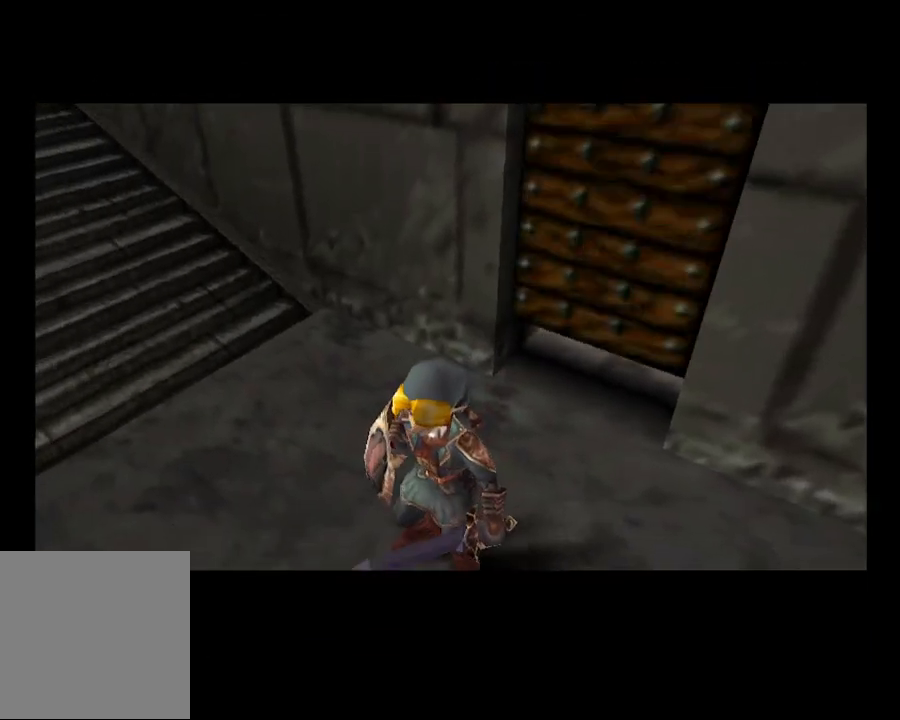
{"buttons": [], "left_stick": "up", "right_stick": "center", "events": [[467, "left_stick", "up"]]}
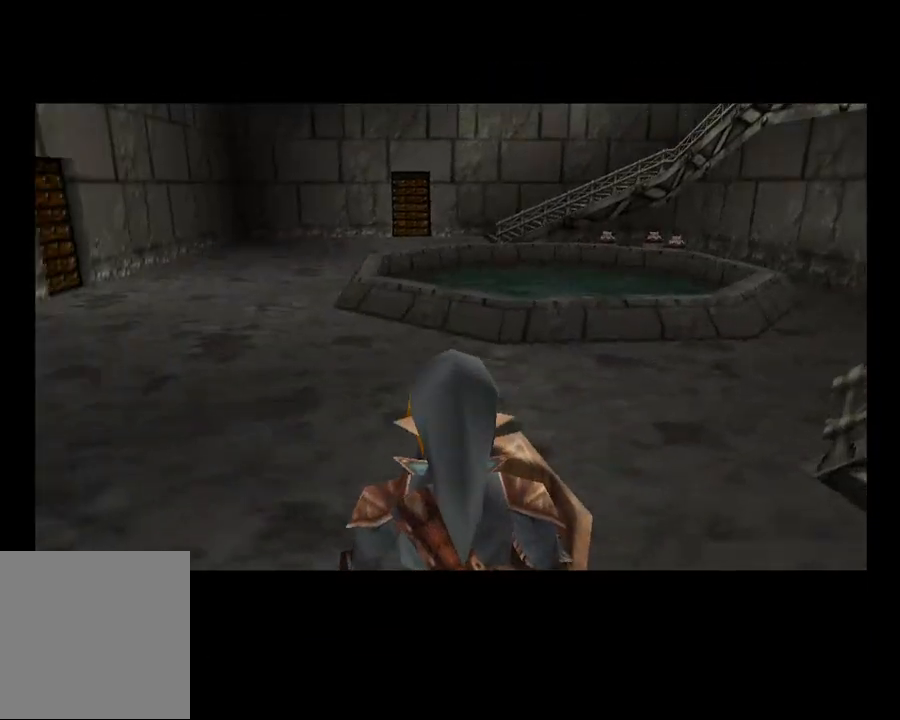
{"buttons": [], "left_stick": "up", "right_stick": "center", "events": [[100, "CROSS", "down"], [200, "CROSS", "up"]]}